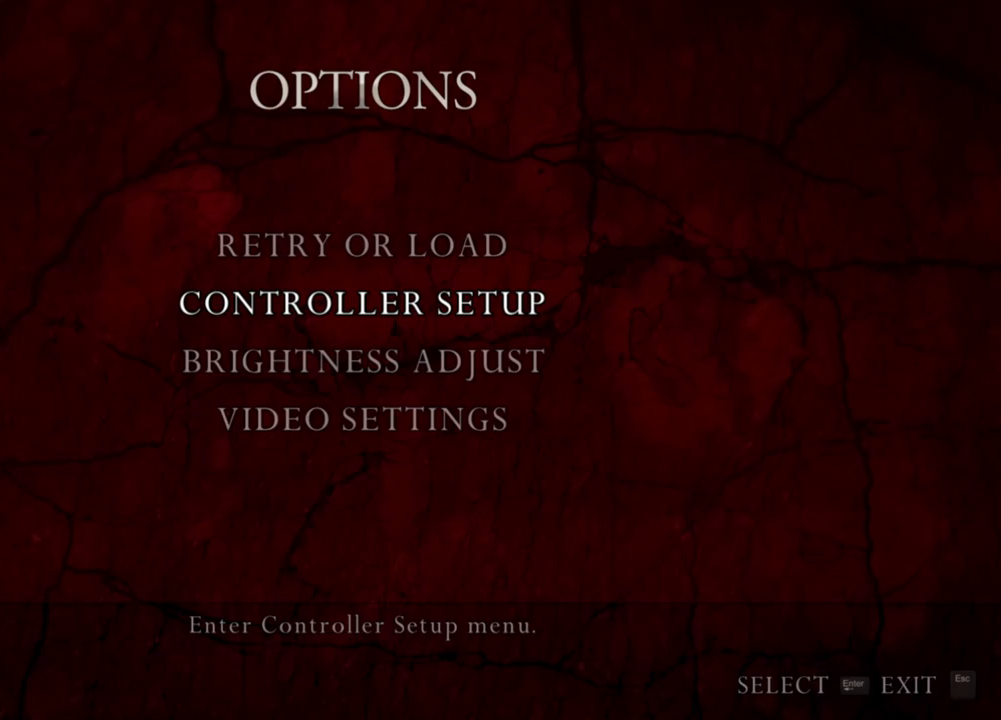
Gameplay with keyboard and mouse; each line is a JSON object with the keys and mouse buttons held at the frame after it. "events" lists presses ("down") and releases ("up") of "1", "2", "3", "4", "5", "a", "alt", "b", "c", "ctrl", "d", "e", "f", "g", "q", "r", "s", "shift", "space", "t", "tab", "tilde", "v", "w", "x", "z", "mouse_left", "mouse_wheel", "mouse_right", "mouse_mb4" and "mouse_mb5" between this image and that frame as [ms after this image, input, new state], when the widget could be followed in between. "mouse_left", "mouse_wheel", "mouse_right", "mouse_mb4", "mouse_mb5" = the "left", "wheel", "right", "mb4", "mb5" buttons of the "mouse" list. No other keys are recorded. "wheel" means that the mouse wheel is clicked or scrolled. Mouse movement is not recorded.
{"keys": [], "mouse": ["right"], "events": []}
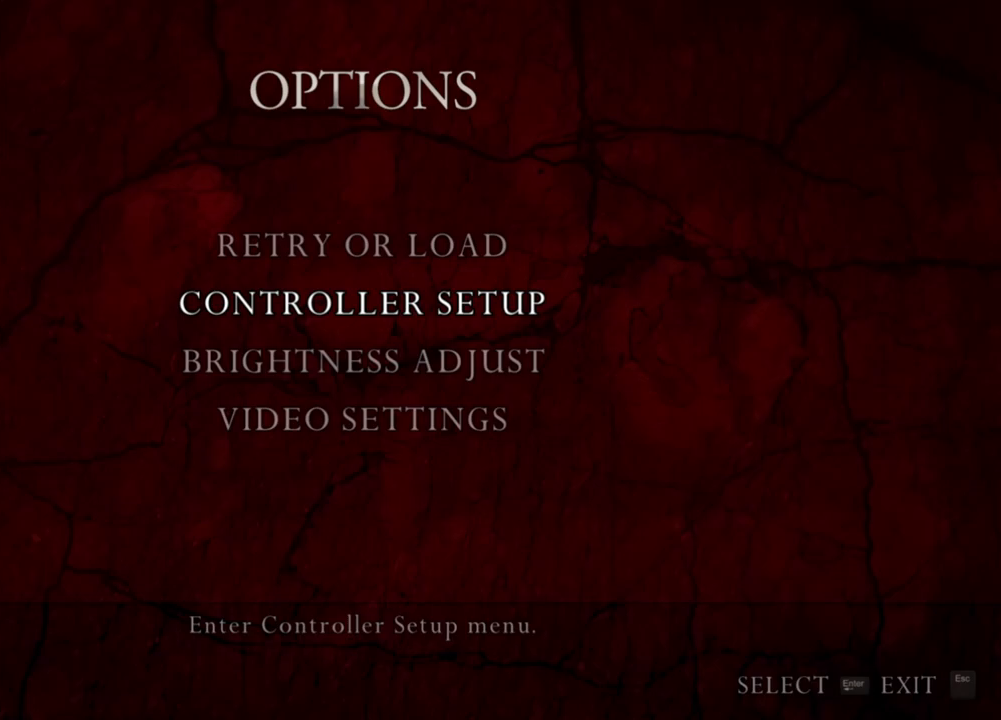
{"keys": [], "mouse": ["right"], "events": []}
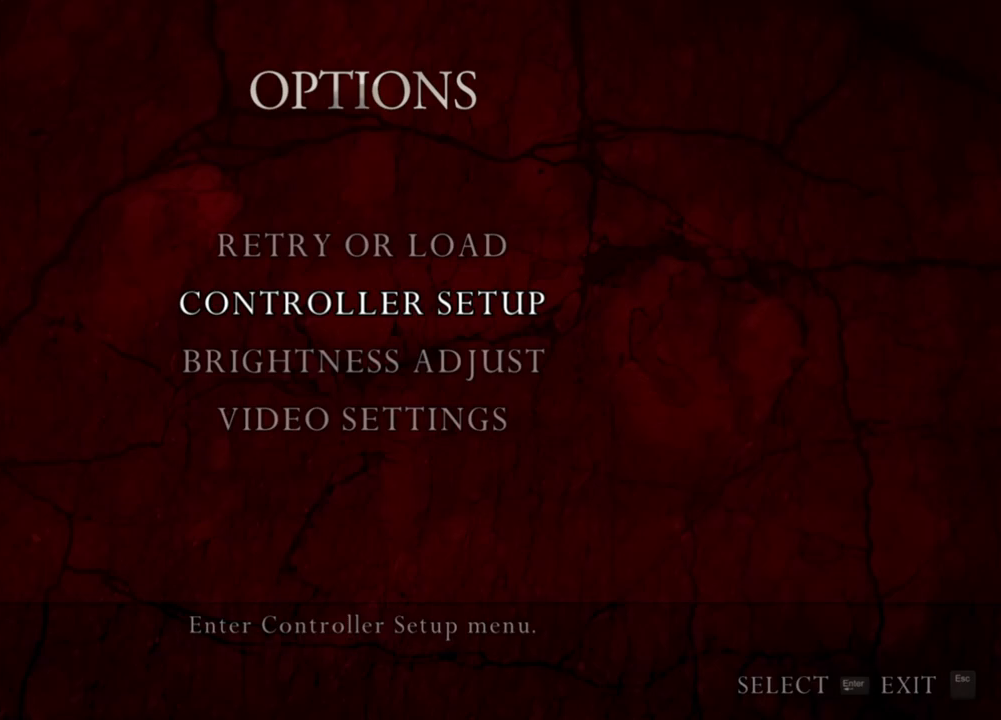
{"keys": [], "mouse": ["right"], "events": []}
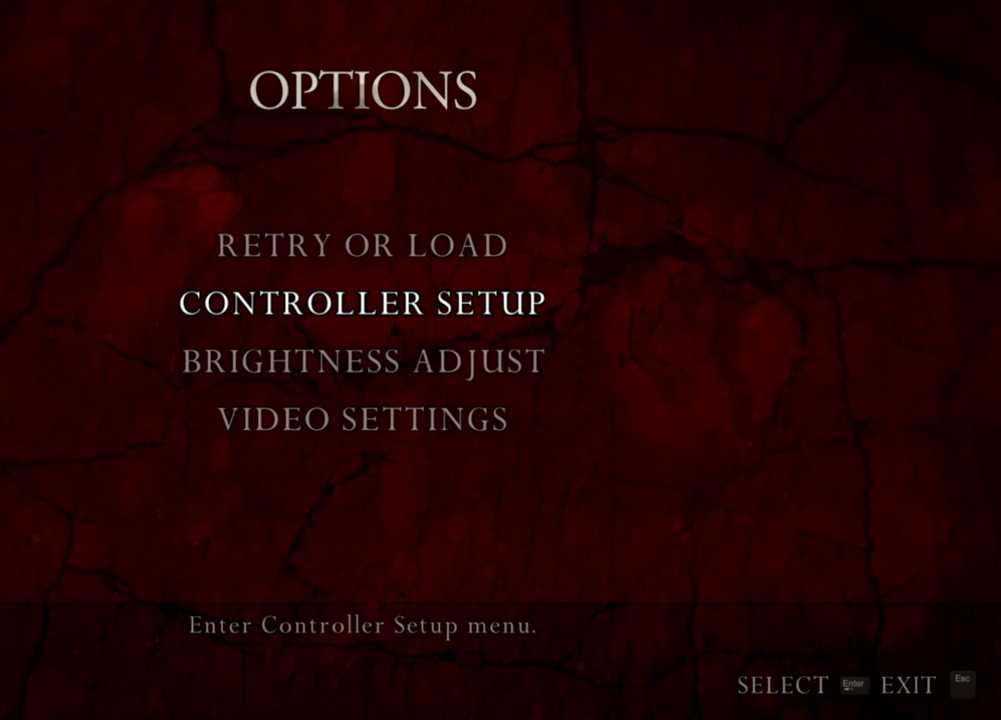
{"keys": [], "mouse": ["right"], "events": []}
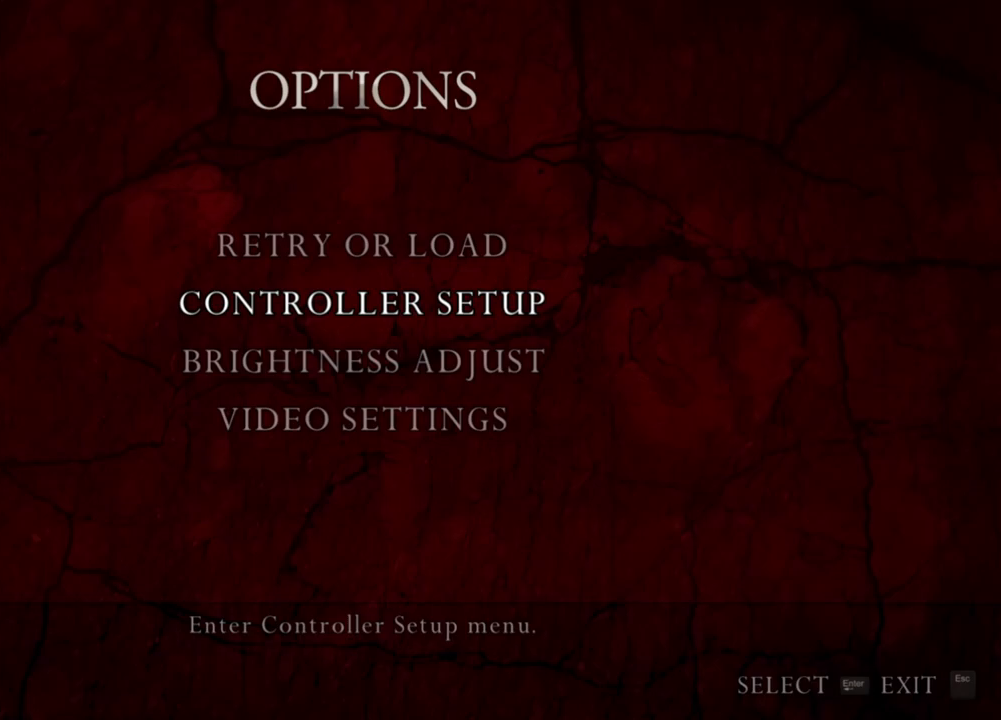
{"keys": [], "mouse": ["right"], "events": []}
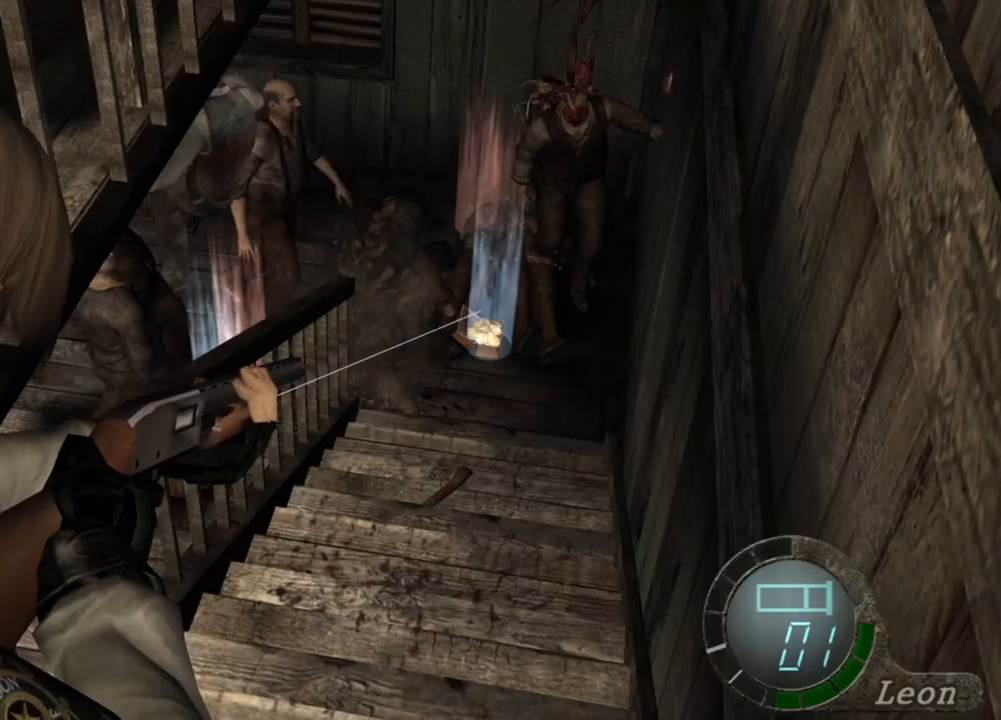
{"keys": [], "mouse": ["right"], "events": [[133, "mouse_left", "down"], [433, "mouse_left", "up"]]}
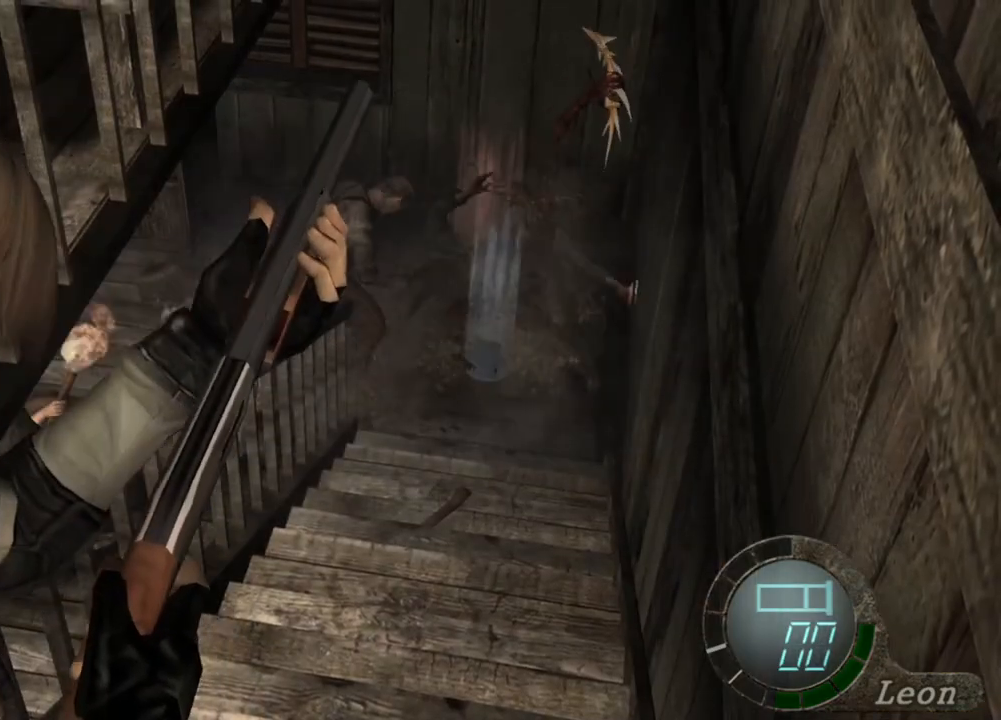
{"keys": [], "mouse": ["right"], "events": []}
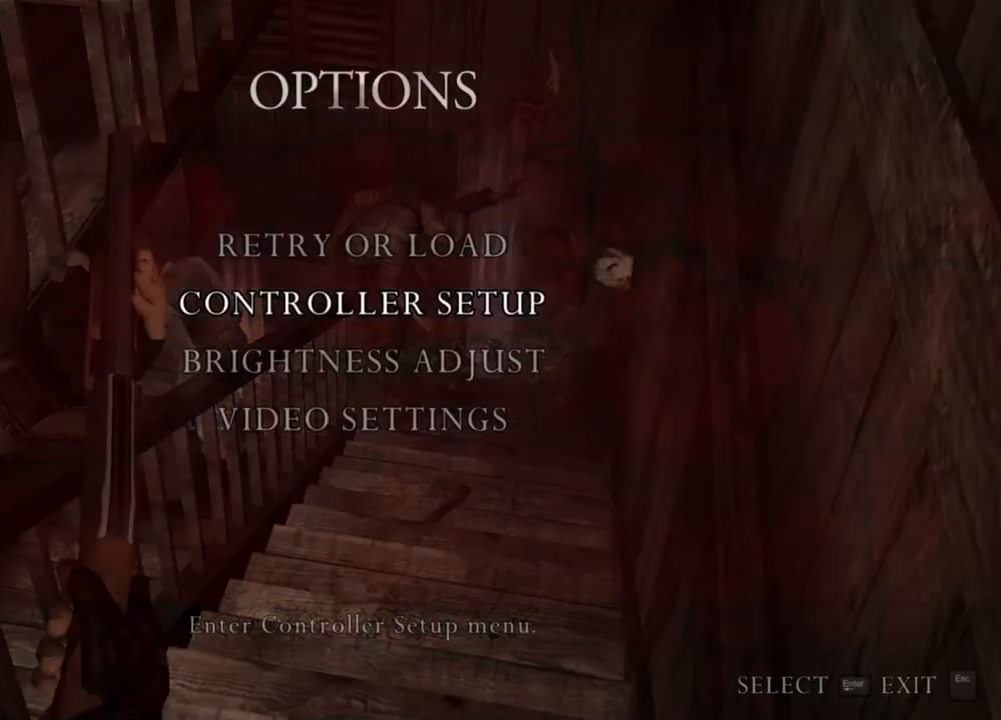
{"keys": [], "mouse": ["right"], "events": []}
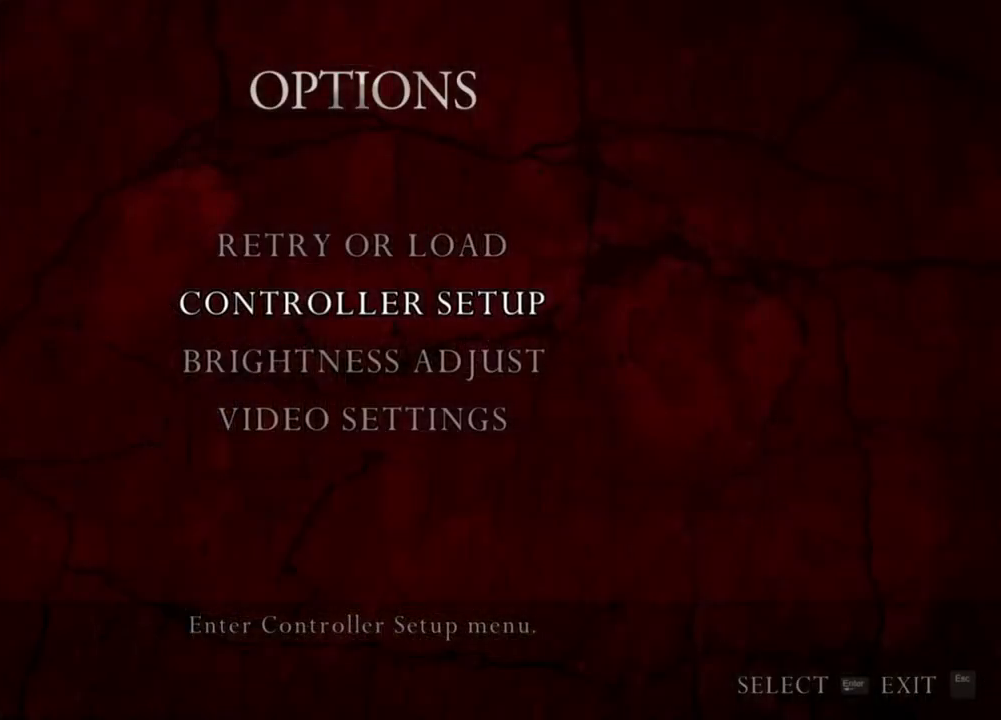
{"keys": [], "mouse": ["right"], "events": []}
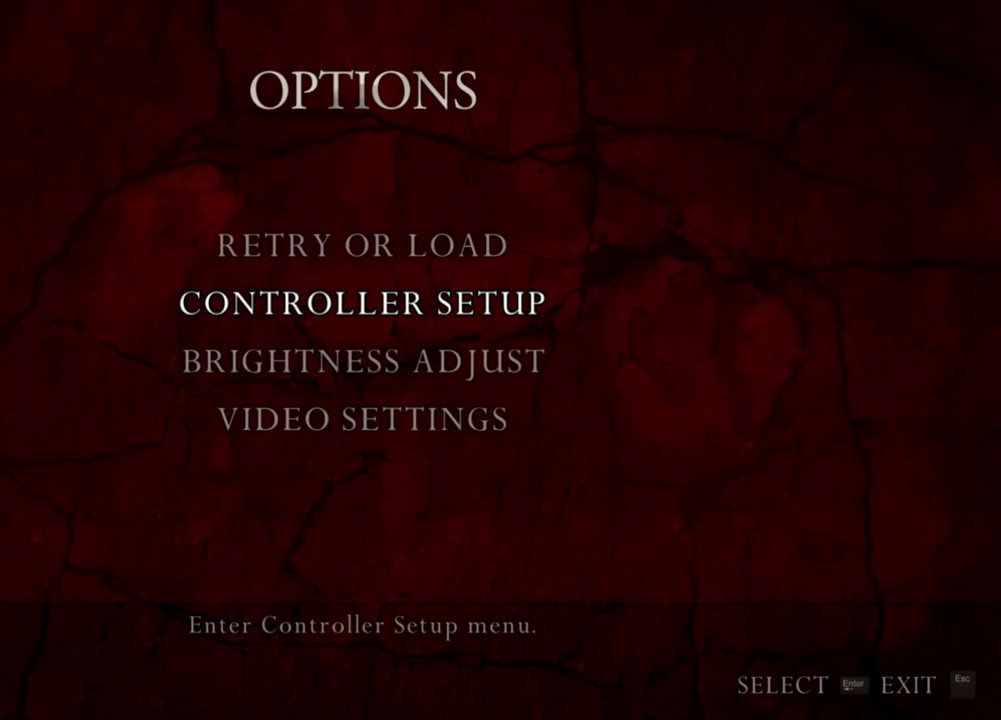
{"keys": [], "mouse": ["right"], "events": []}
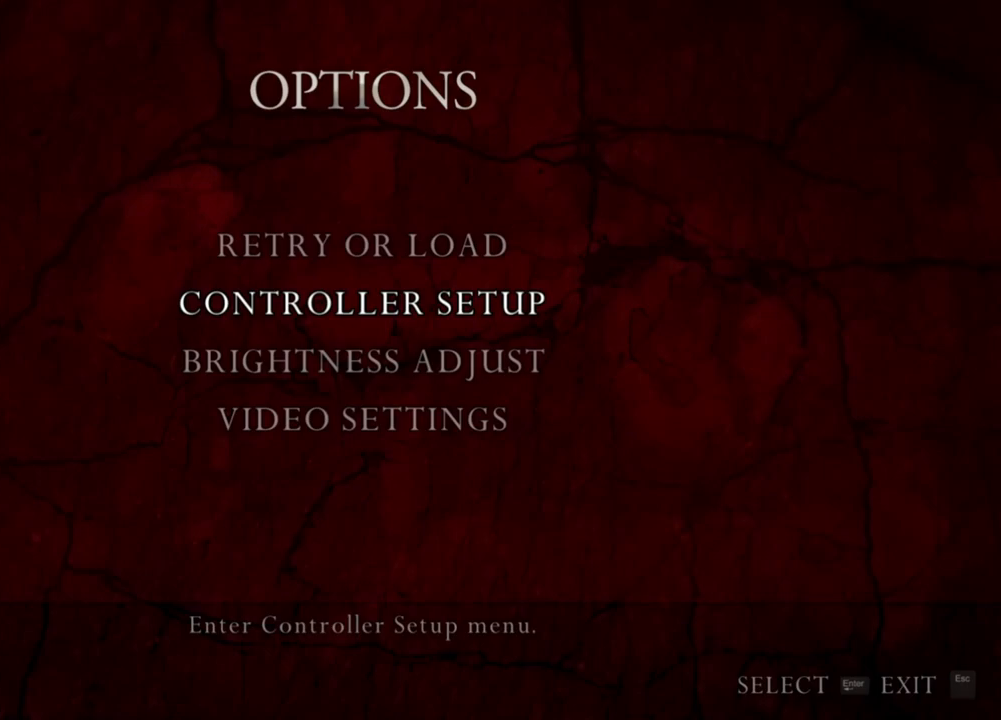
{"keys": [], "mouse": ["right"], "events": []}
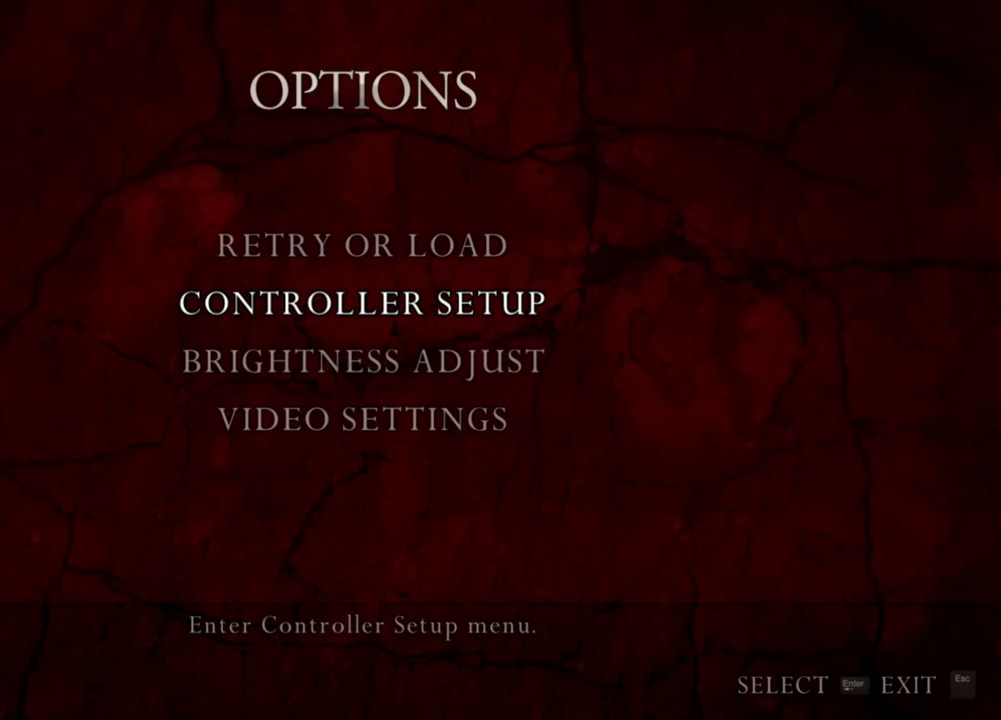
{"keys": [], "mouse": ["right"], "events": []}
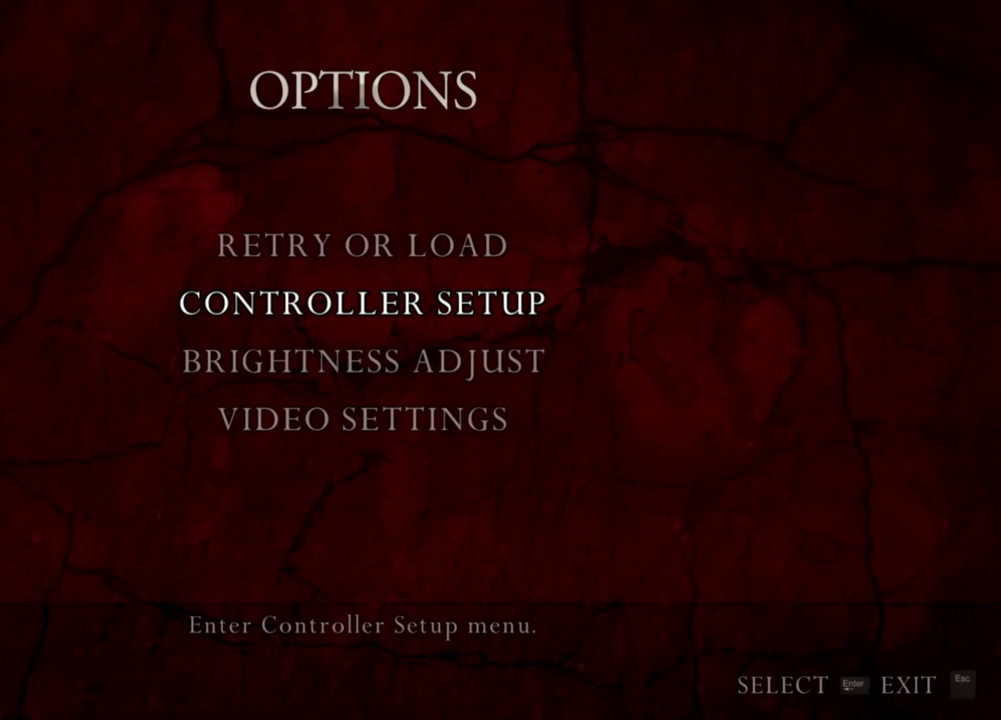
{"keys": [], "mouse": ["right"], "events": []}
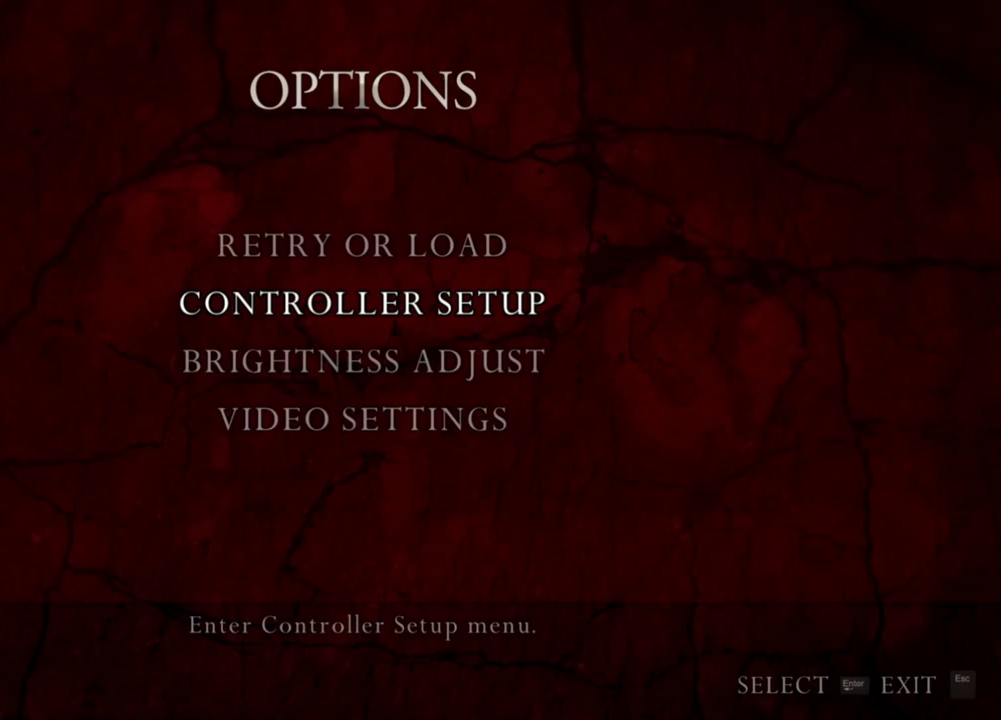
{"keys": [], "mouse": ["right"], "events": []}
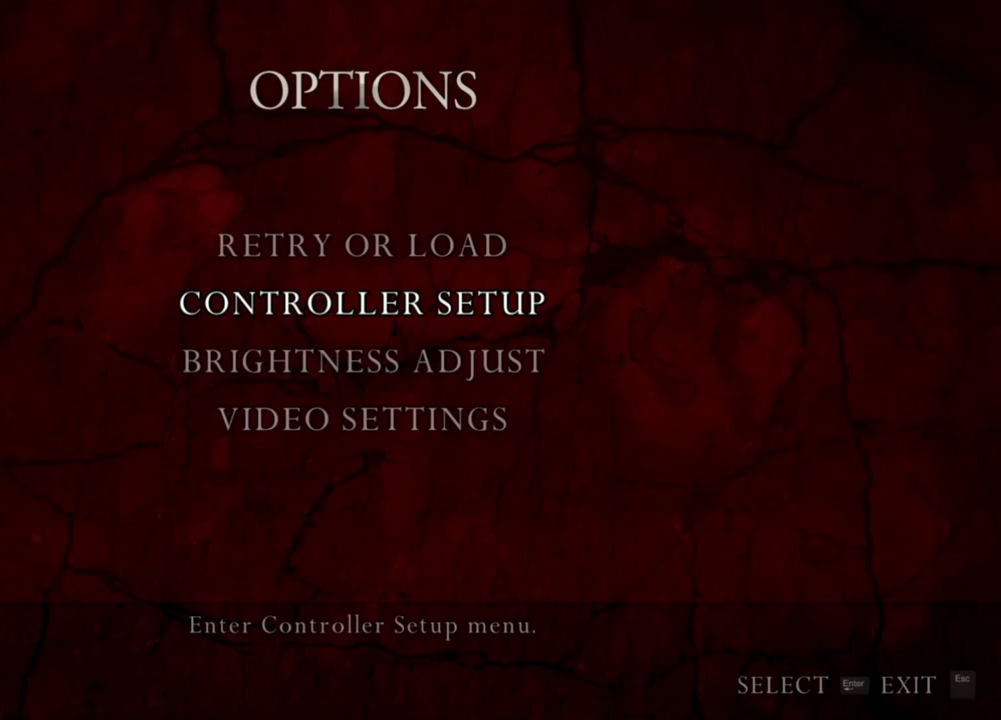
{"keys": [], "mouse": ["right"], "events": []}
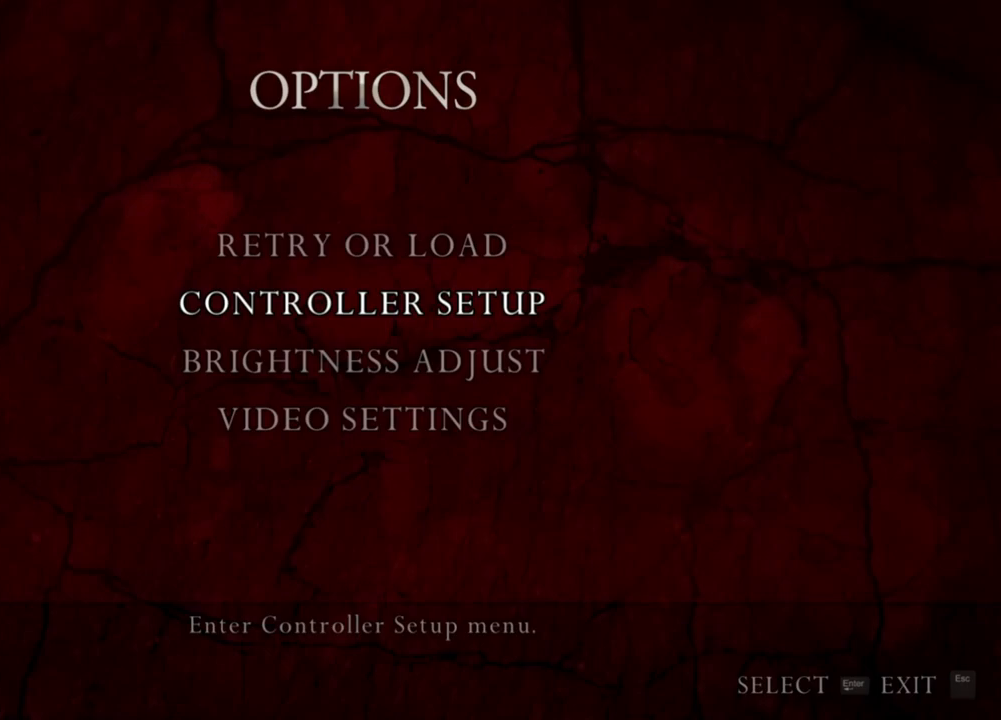
{"keys": [], "mouse": ["right"], "events": []}
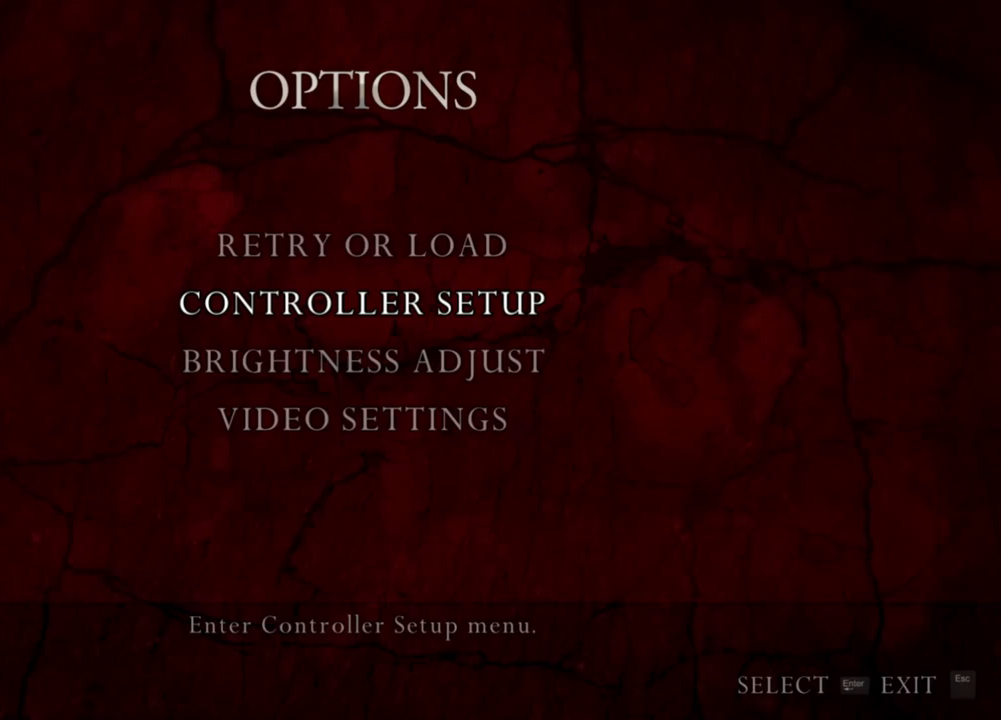
{"keys": [], "mouse": ["right"], "events": []}
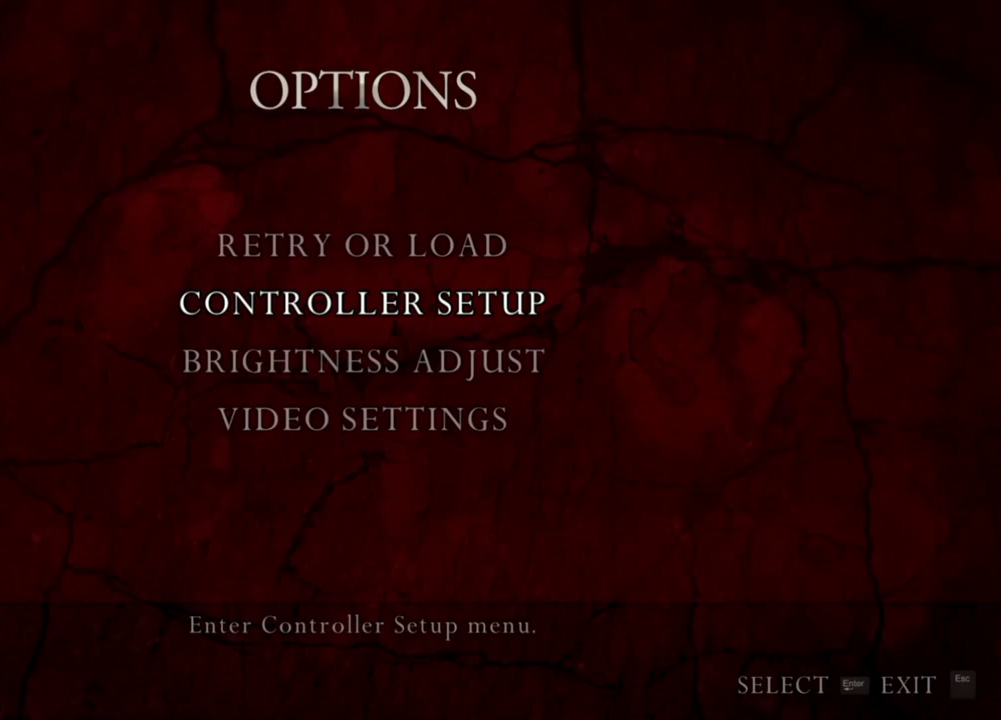
{"keys": [], "mouse": ["right"], "events": []}
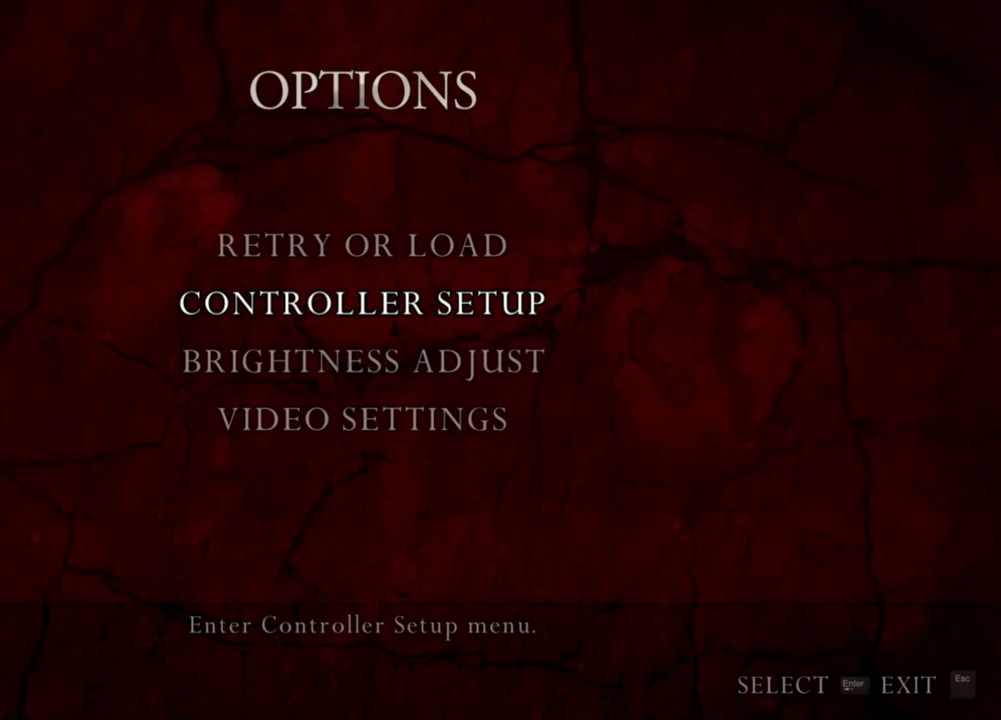
{"keys": [], "mouse": ["right"], "events": []}
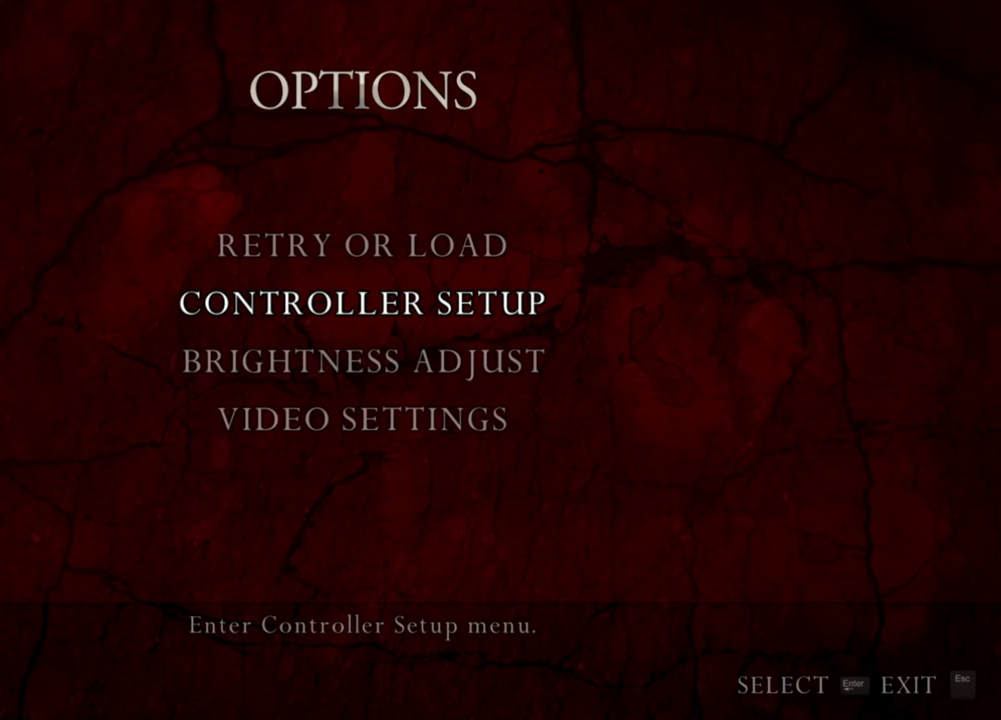
{"keys": [], "mouse": ["right"], "events": []}
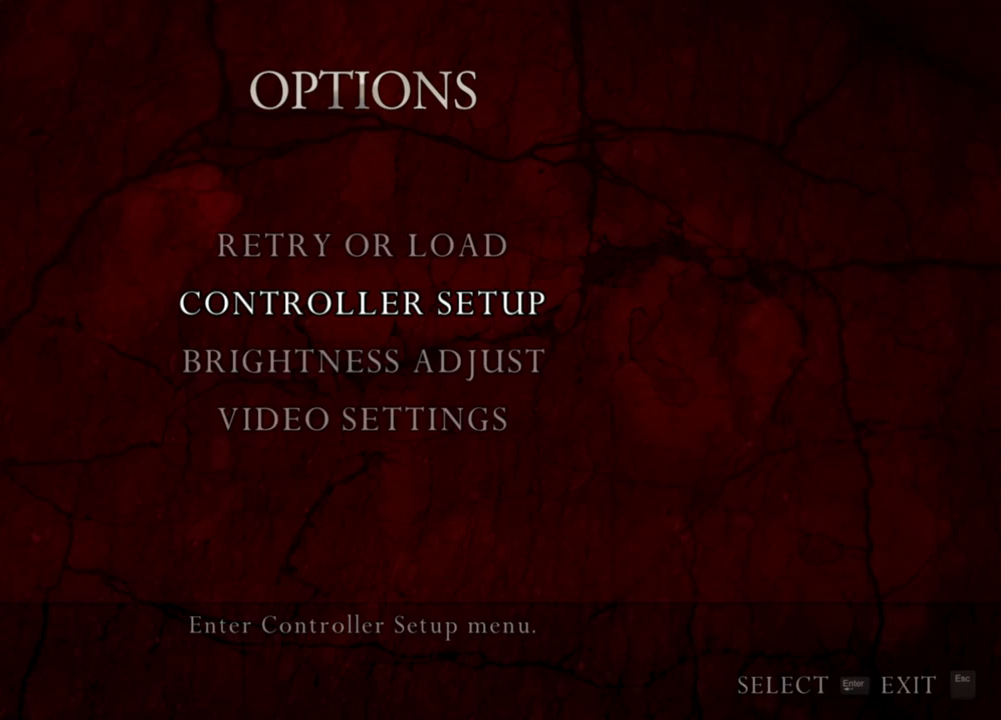
{"keys": [], "mouse": ["right"], "events": []}
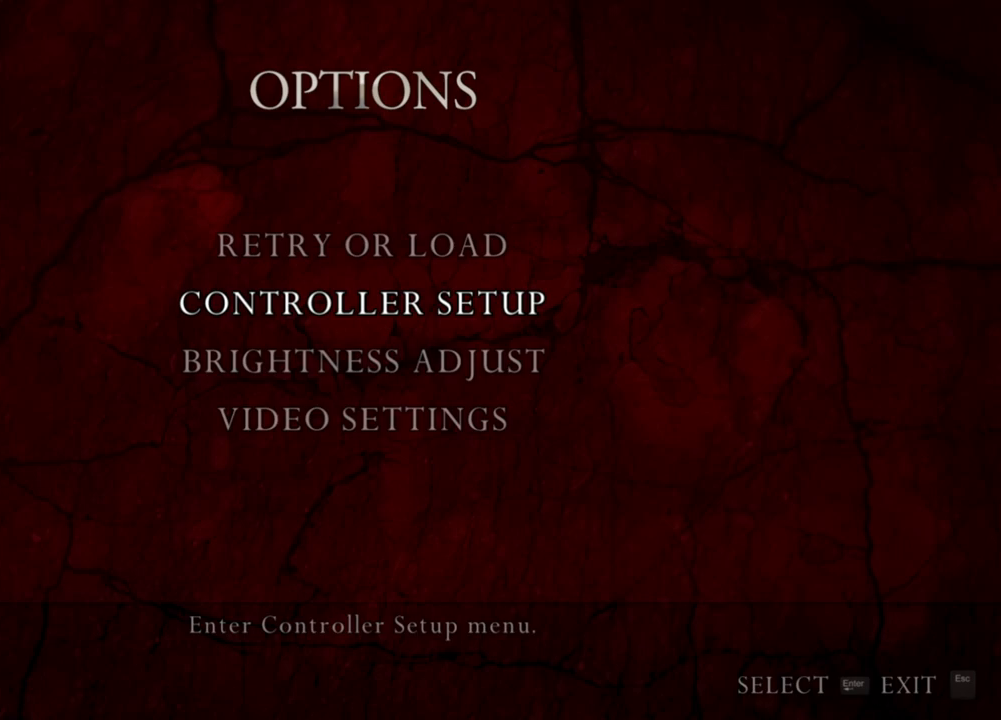
{"keys": [], "mouse": ["right"], "events": []}
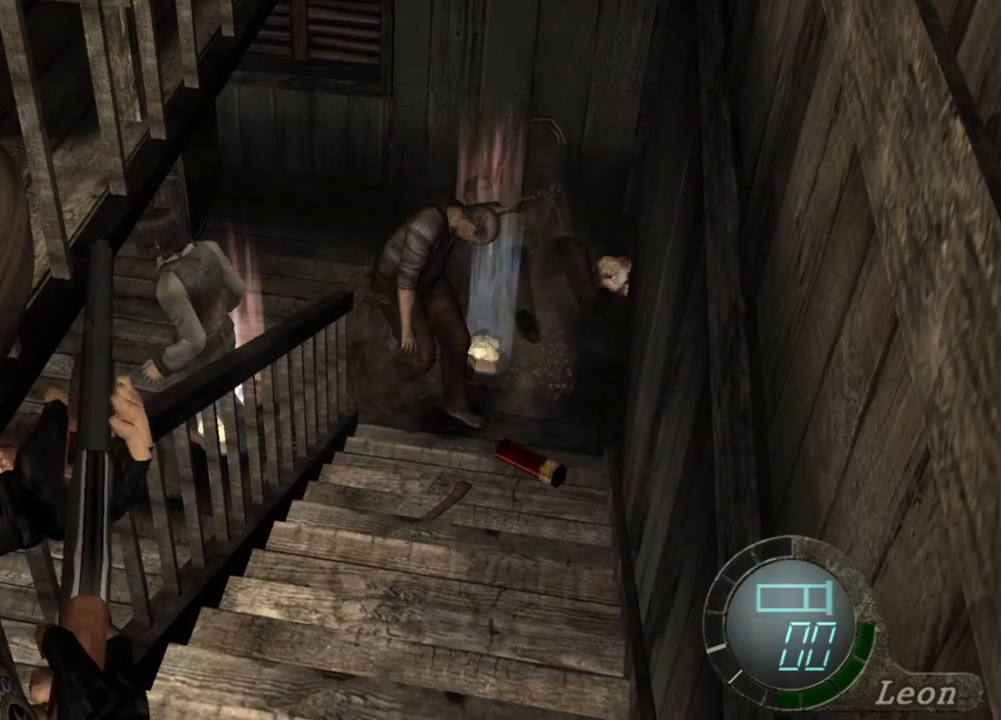
{"keys": [], "mouse": ["right"], "events": []}
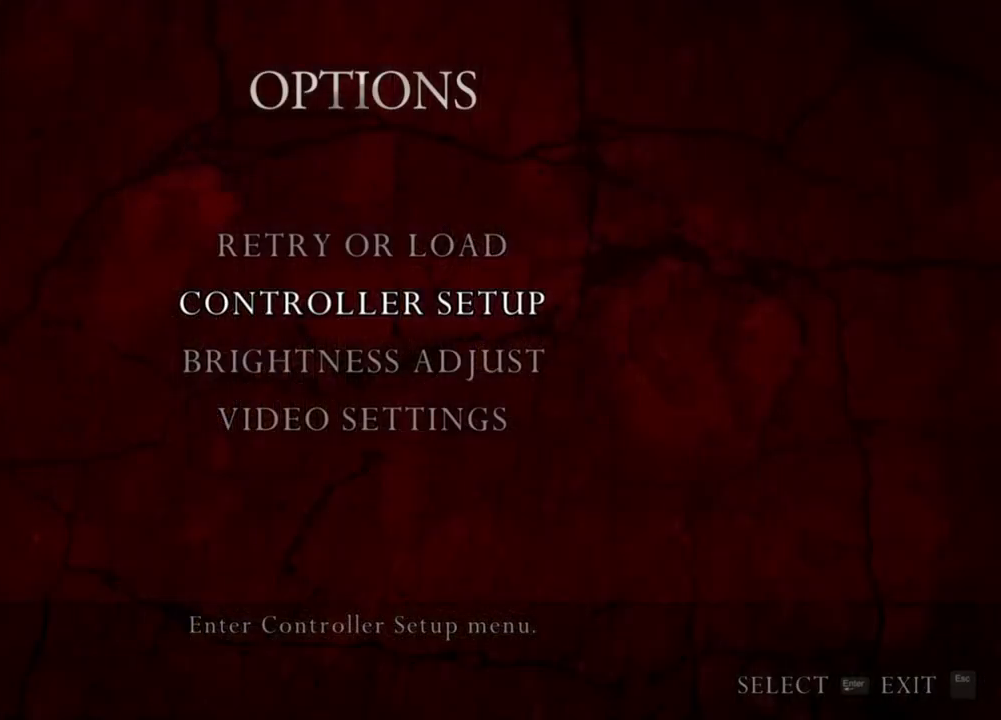
{"keys": [], "mouse": ["right"], "events": []}
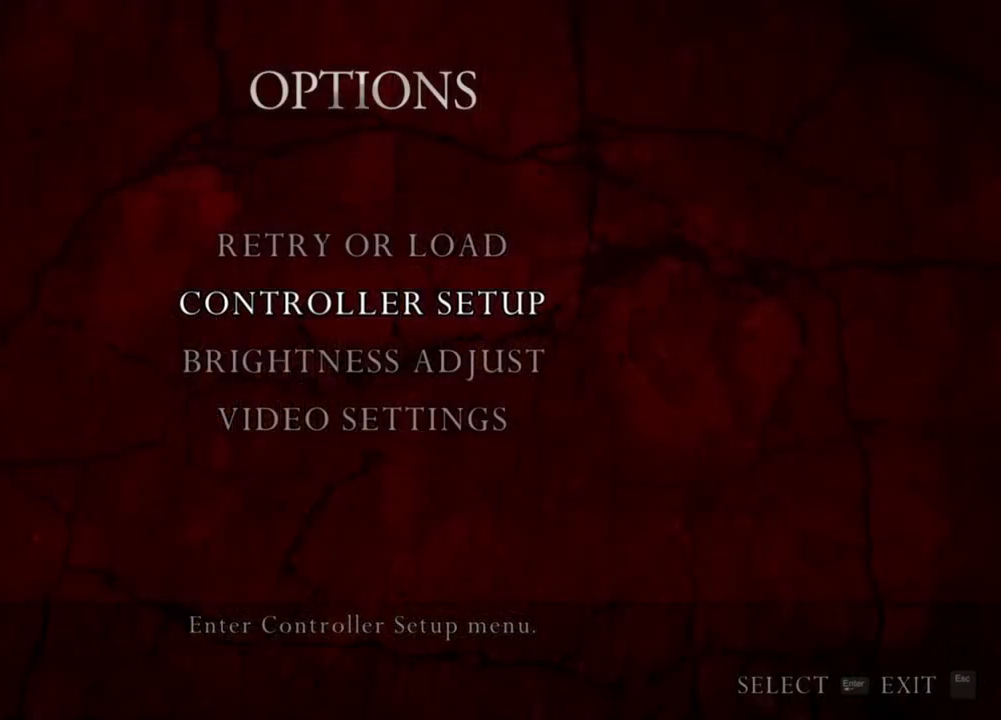
{"keys": [], "mouse": ["right"], "events": []}
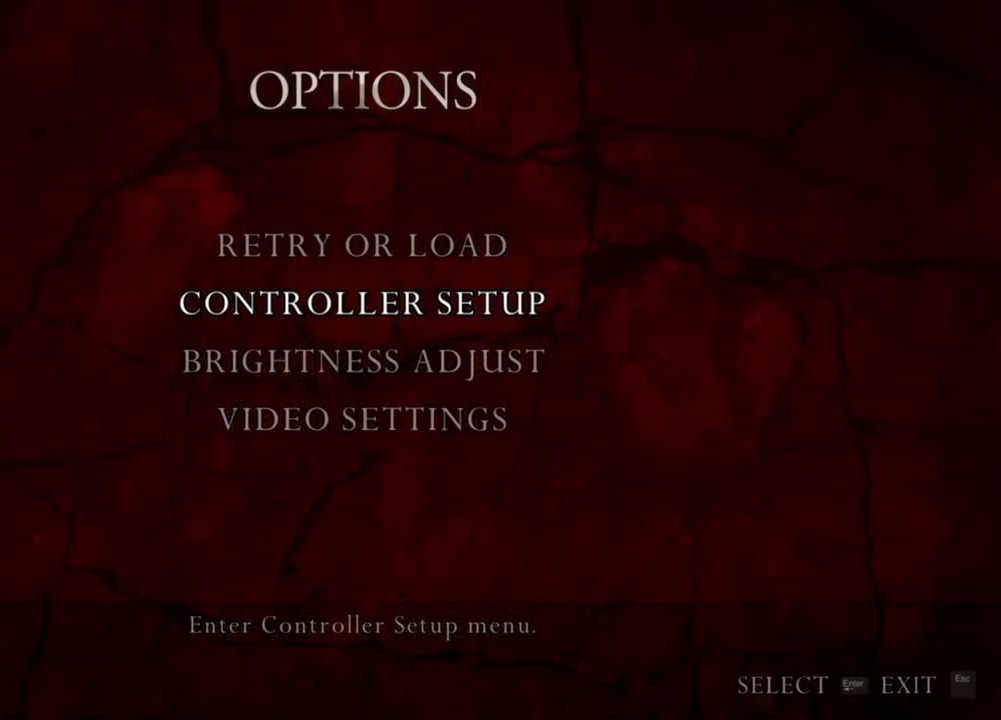
{"keys": [], "mouse": ["right"], "events": []}
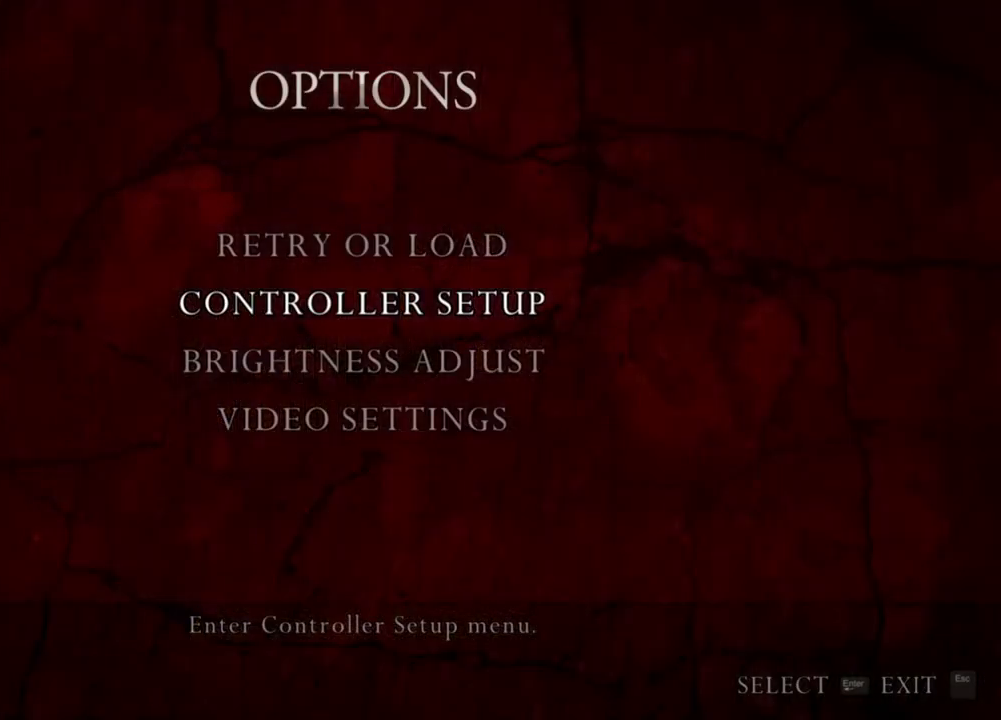
{"keys": [], "mouse": ["right"], "events": []}
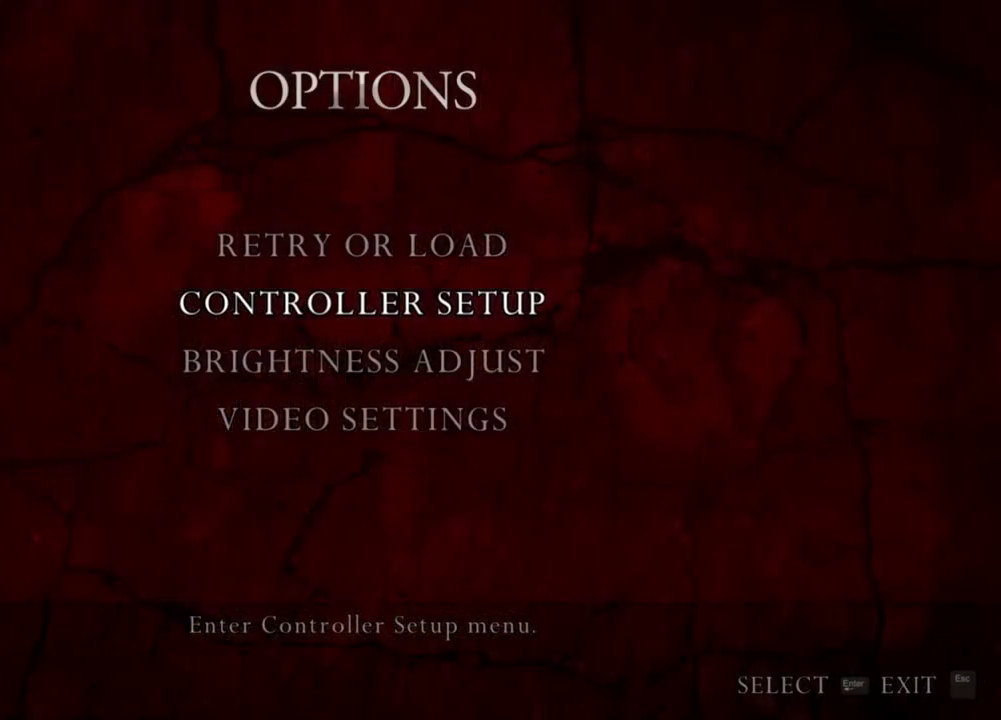
{"keys": [], "mouse": ["right"], "events": []}